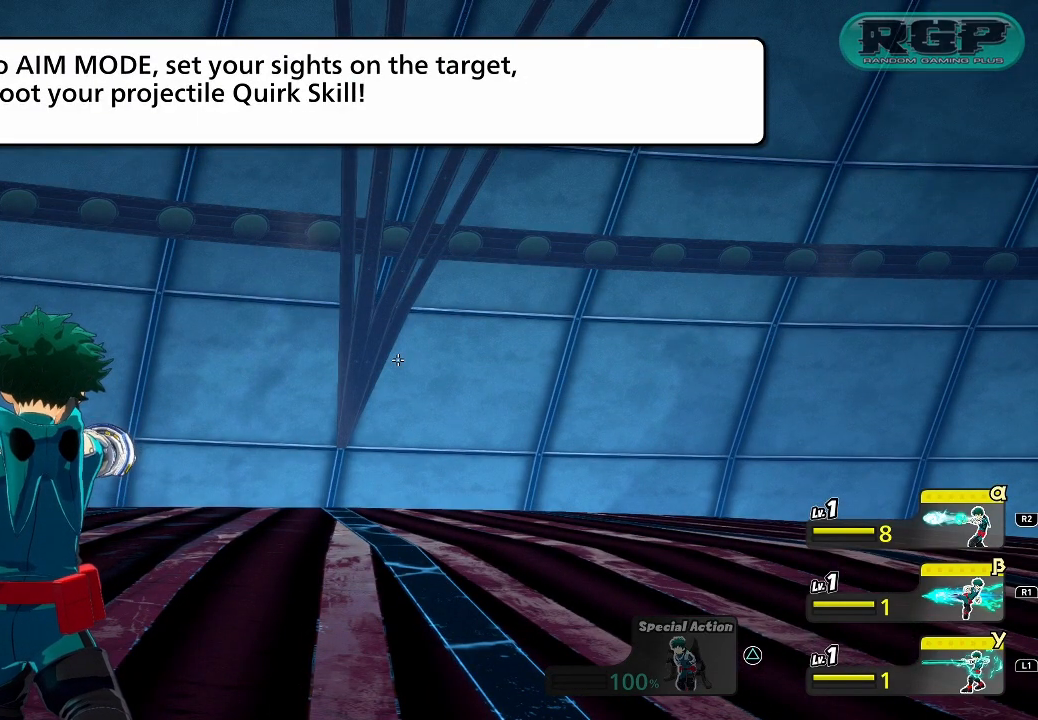
Gameplay with a controller (PlayStation layout); each line is a JSON object with the inputs held at the frame after it. "events" lists button and stick changes between this image and that frame as [ms after this image, input, new state], when the widget could be followed in between. Not read: L2 L3 R1 R2 R3 left_stick right_stick.
{"buttons": [], "events": [[250, "L1", "up"]]}
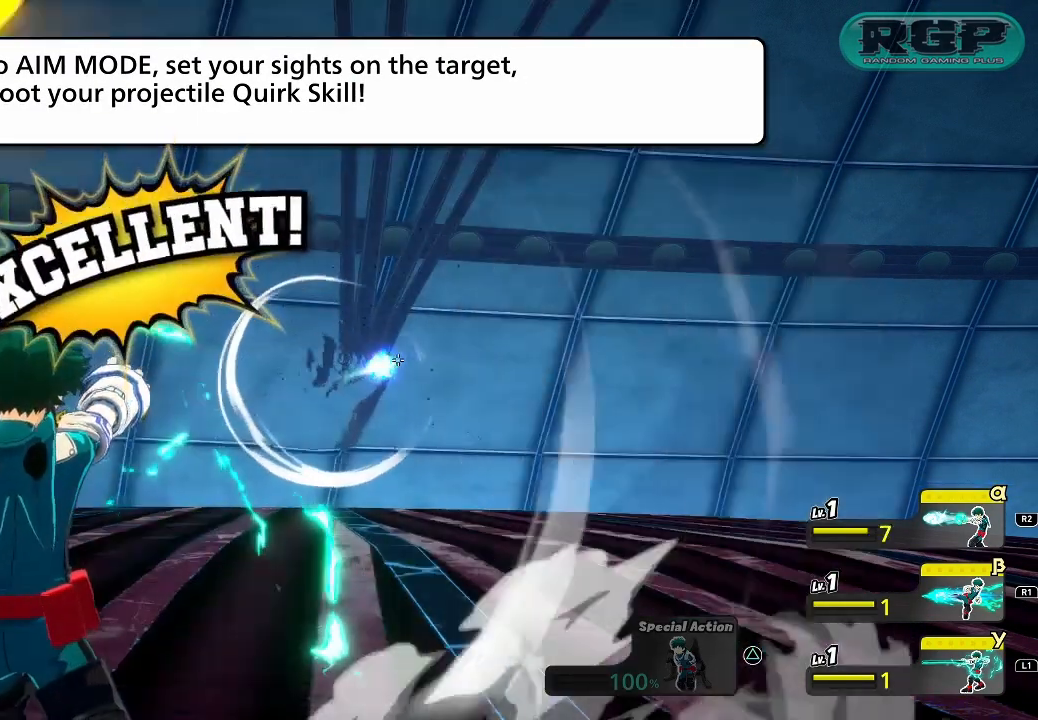
{"buttons": ["L1"], "events": [[17, "L1", "down"], [84, "L1", "up"], [134, "L1", "down"]]}
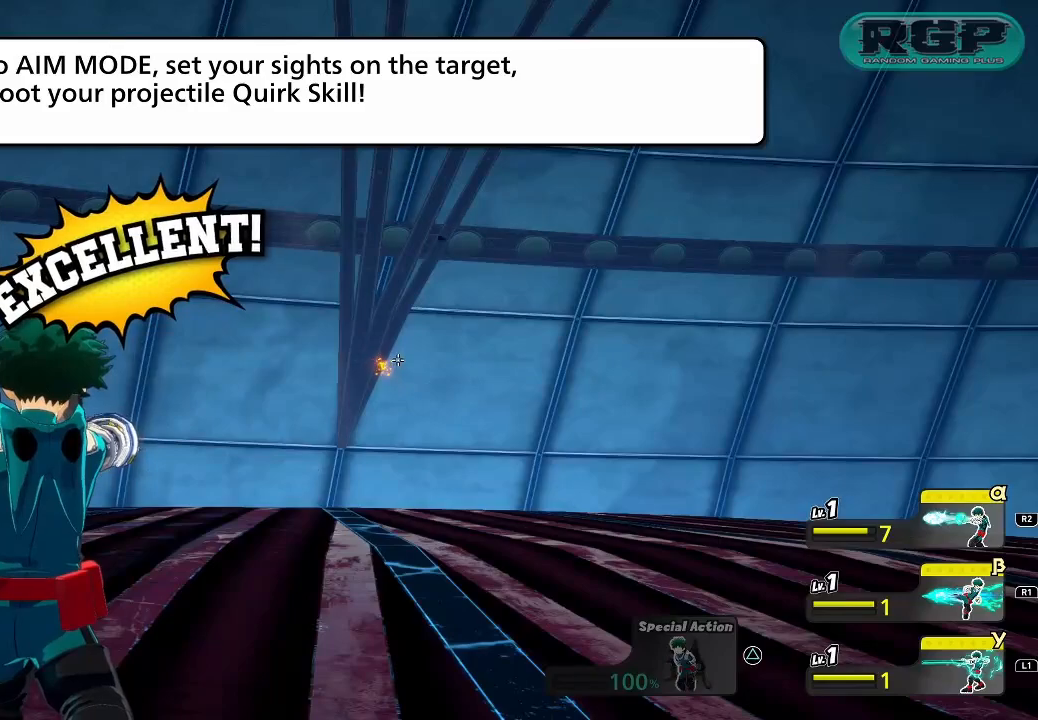
{"buttons": [], "events": [[234, "L1", "up"]]}
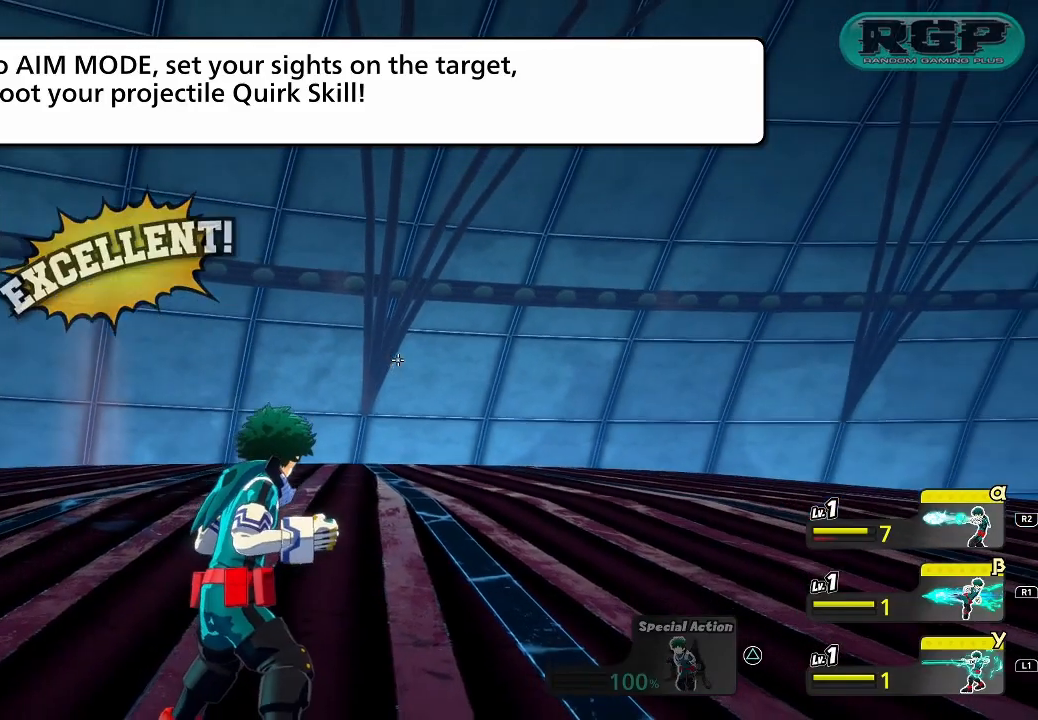
{"buttons": ["L1"], "events": [[34, "L1", "down"], [84, "L1", "up"], [134, "L1", "down"]]}